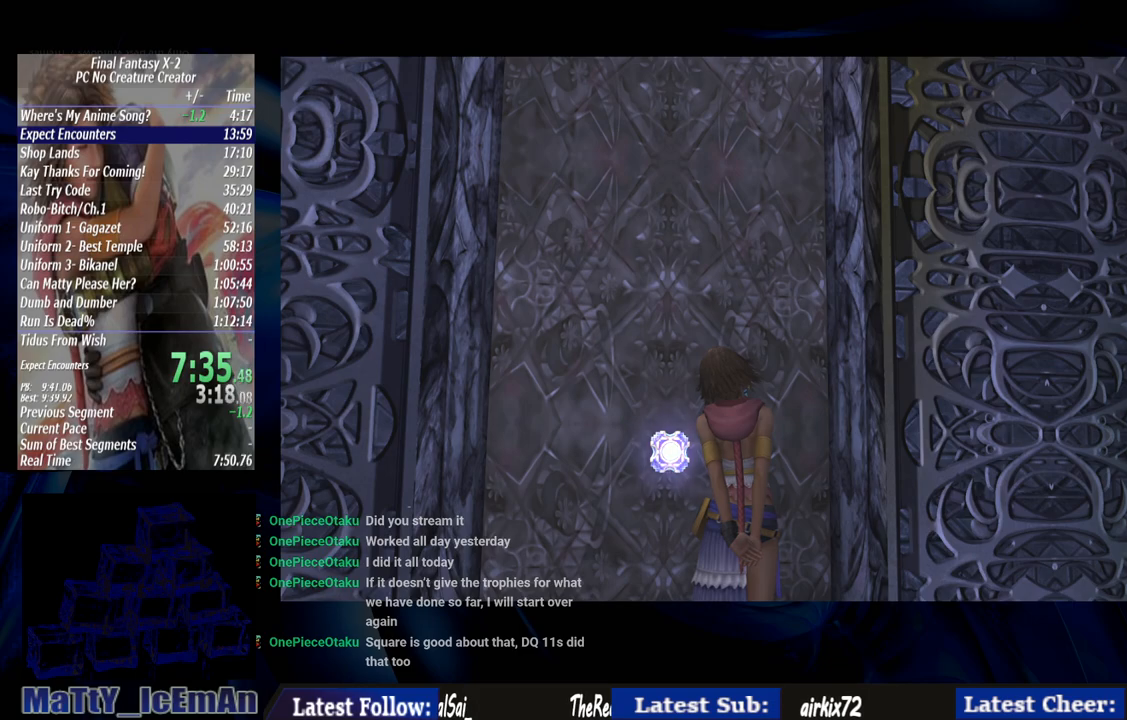
Gameplay with a controller (PlayStation layout); each line is a JSON object with the inputs held at the frame after it. "events" lists button and stick changes between this image and that frame as [ms after this image, input, new state], when the widget could be followed in between. Not read: L2 L3 R3.
{"buttons": ["CROSS"], "left_stick": "center", "right_stick": "center", "events": [[33, "CROSS", "down"], [167, "CROSS", "up"], [233, "CROSS", "down"], [383, "CROSS", "up"], [433, "CROSS", "down"]]}
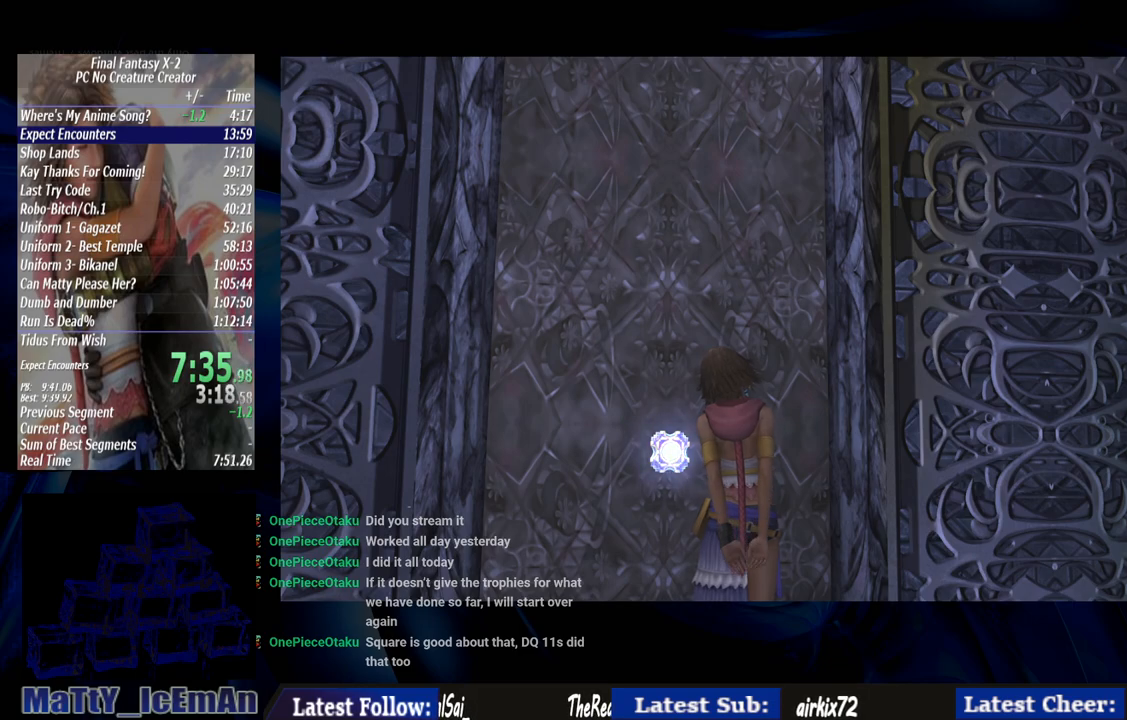
{"buttons": ["CROSS"], "left_stick": "center", "right_stick": "center", "events": [[33, "CROSS", "up"], [100, "CROSS", "down"], [200, "CROSS", "up"], [300, "CROSS", "down"], [417, "CROSS", "up"], [467, "CROSS", "down"]]}
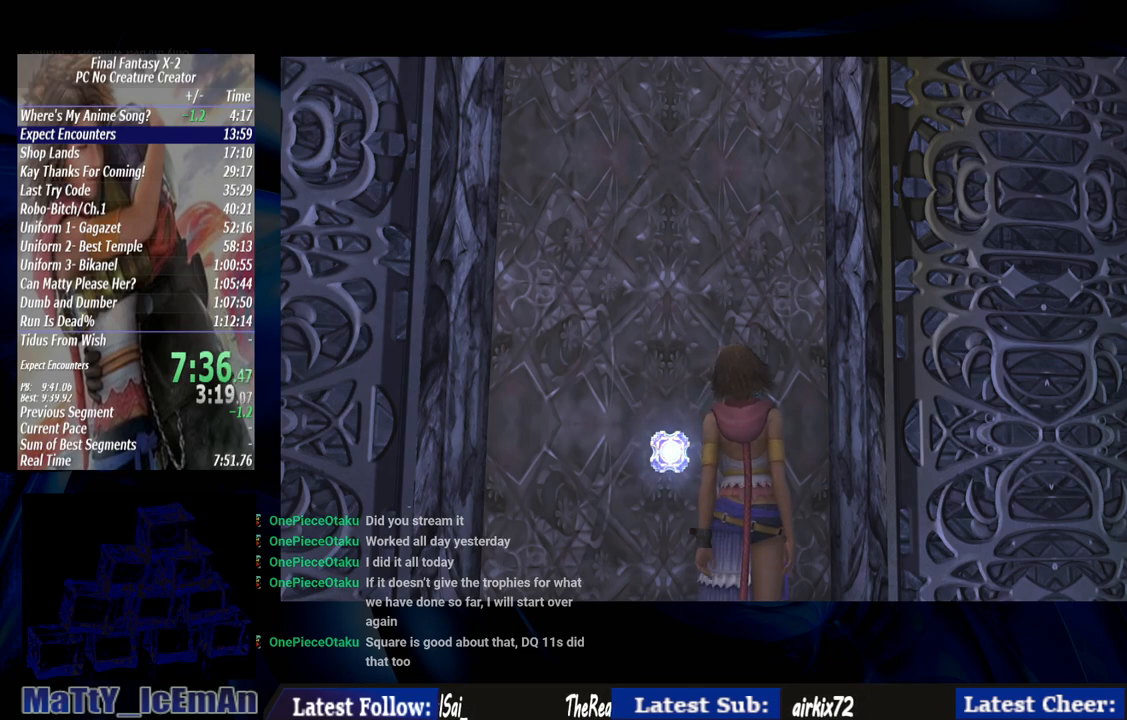
{"buttons": ["CROSS"], "left_stick": "center", "right_stick": "center", "events": [[67, "CROSS", "up"], [133, "CROSS", "down"], [267, "CROSS", "up"], [333, "CROSS", "down"], [400, "CROSS", "up"], [500, "CROSS", "down"]]}
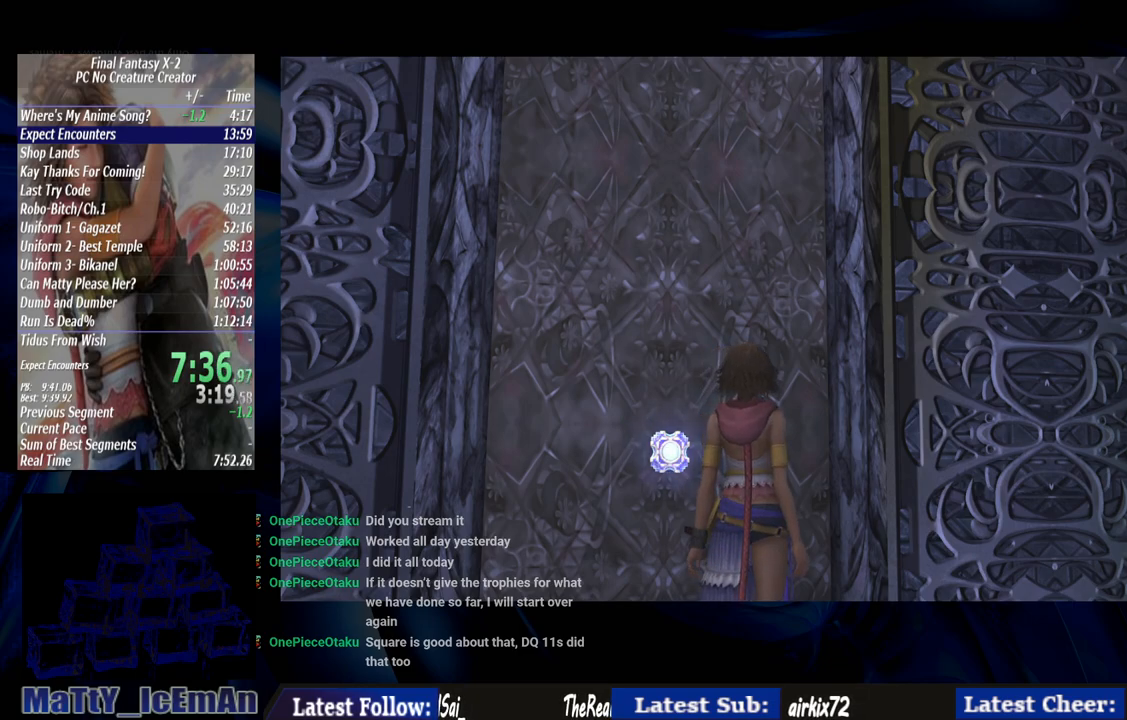
{"buttons": ["CROSS"], "left_stick": "center", "right_stick": "center", "events": [[100, "CROSS", "up"], [167, "CROSS", "down"], [267, "CROSS", "up"], [333, "CROSS", "down"], [400, "CROSS", "up"], [500, "CROSS", "down"]]}
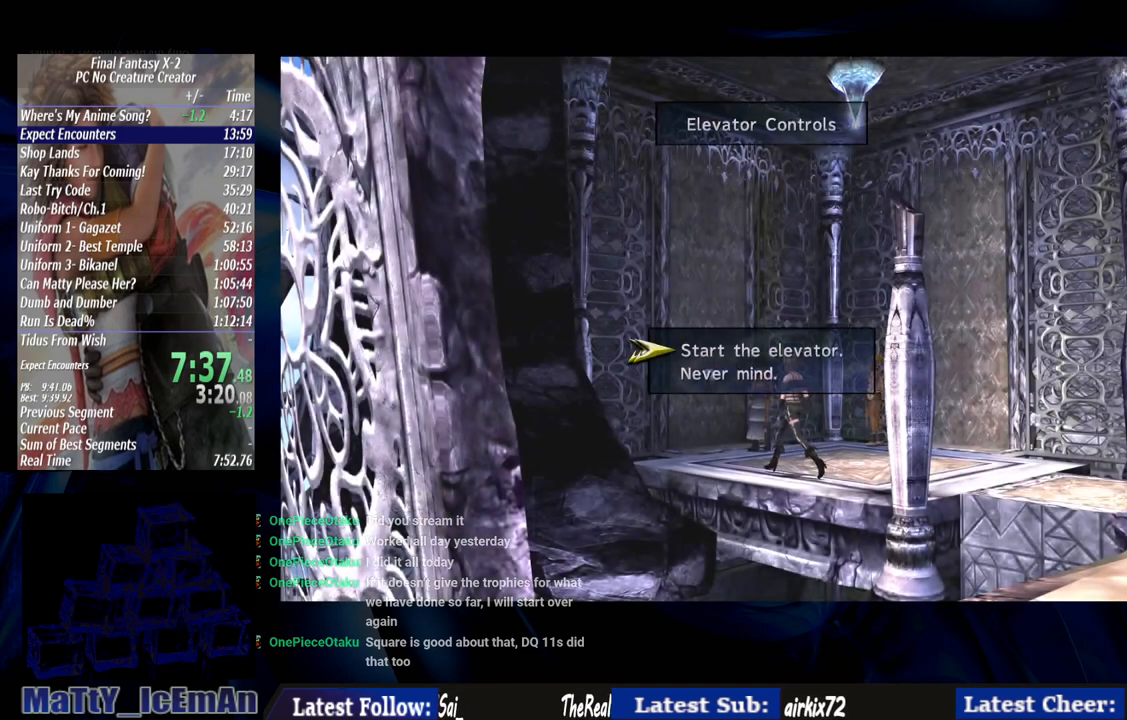
{"buttons": [], "left_stick": "center", "right_stick": "center", "events": [[100, "CROSS", "up"], [183, "CROSS", "down"], [267, "CROSS", "up"], [333, "CROSS", "down"], [433, "CROSS", "up"]]}
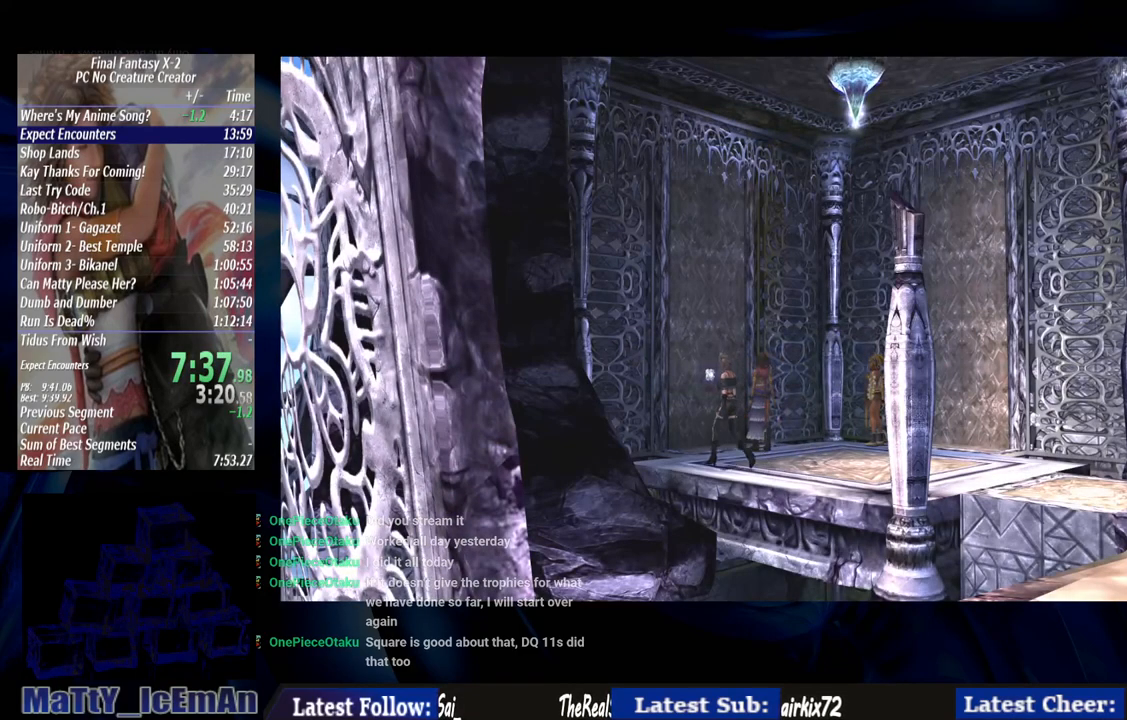
{"buttons": ["CROSS"], "left_stick": "center", "right_stick": "center", "events": [[17, "CROSS", "down"], [100, "CROSS", "up"], [167, "CROSS", "down"], [233, "CROSS", "up"], [350, "CROSS", "down"], [417, "CROSS", "up"], [500, "CROSS", "down"]]}
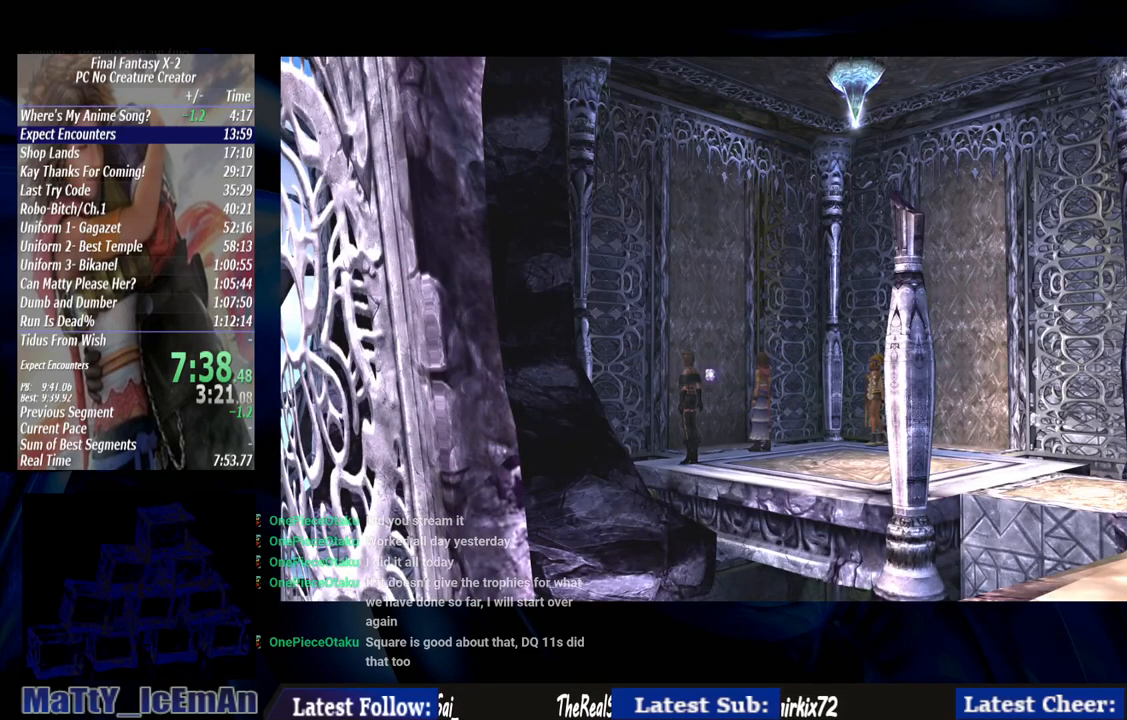
{"buttons": ["CROSS"], "left_stick": "center", "right_stick": "center", "events": [[67, "CROSS", "up"], [167, "CROSS", "down"], [233, "CROSS", "up"], [333, "CROSS", "down"], [400, "CROSS", "up"], [500, "CROSS", "down"]]}
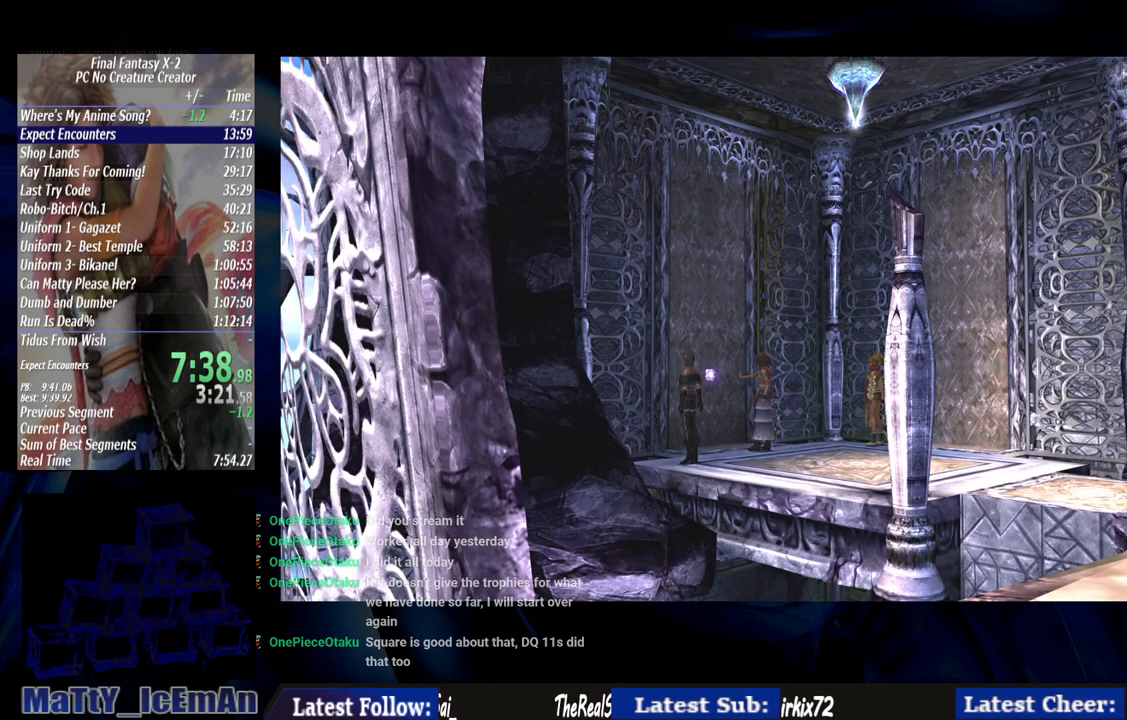
{"buttons": [], "left_stick": "center", "right_stick": "center", "events": [[100, "CROSS", "up"], [200, "CROSS", "down"], [333, "CROSS", "up"], [383, "CROSS", "down"], [467, "CROSS", "up"]]}
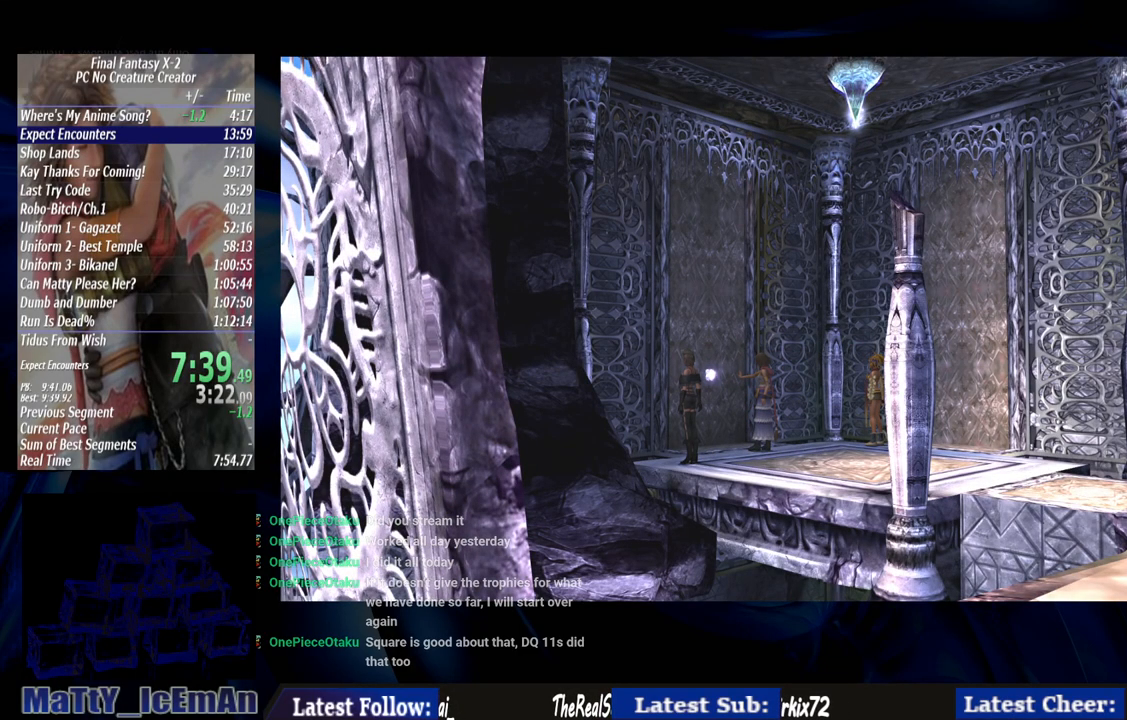
{"buttons": [], "left_stick": "center", "right_stick": "center", "events": [[67, "CROSS", "down"], [133, "CROSS", "up"], [233, "CROSS", "down"], [333, "CROSS", "up"], [417, "CROSS", "down"], [500, "CROSS", "up"]]}
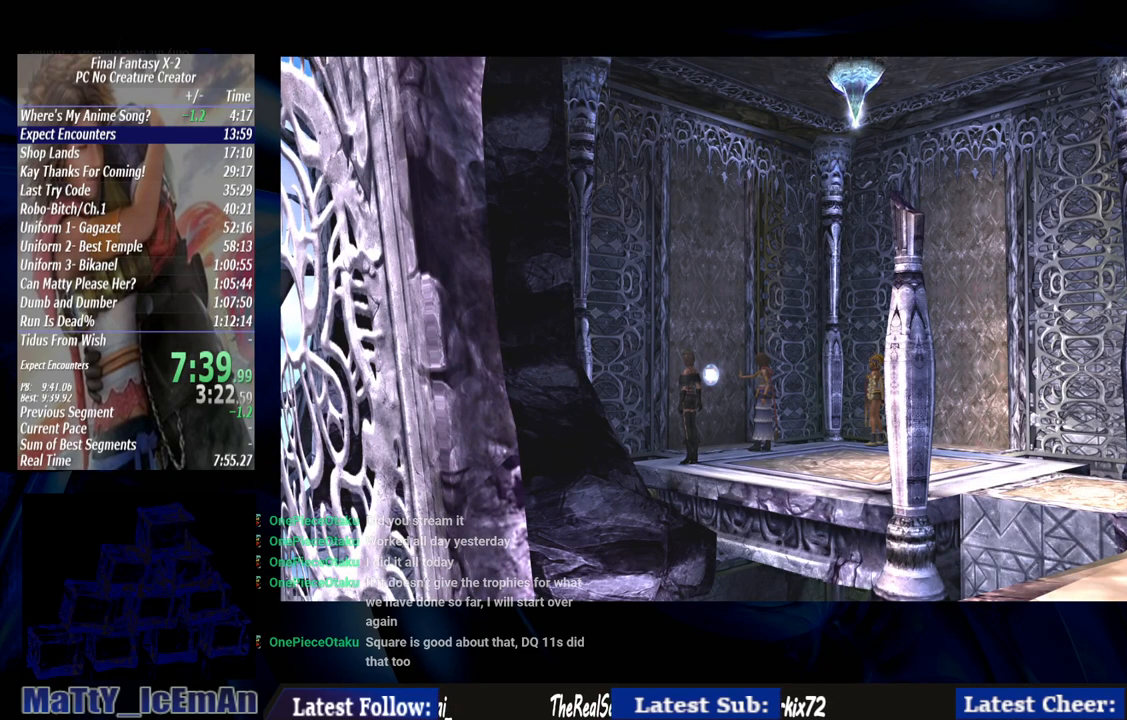
{"buttons": [], "left_stick": "center", "right_stick": "center", "events": [[67, "CROSS", "down"], [217, "CROSS", "up"]]}
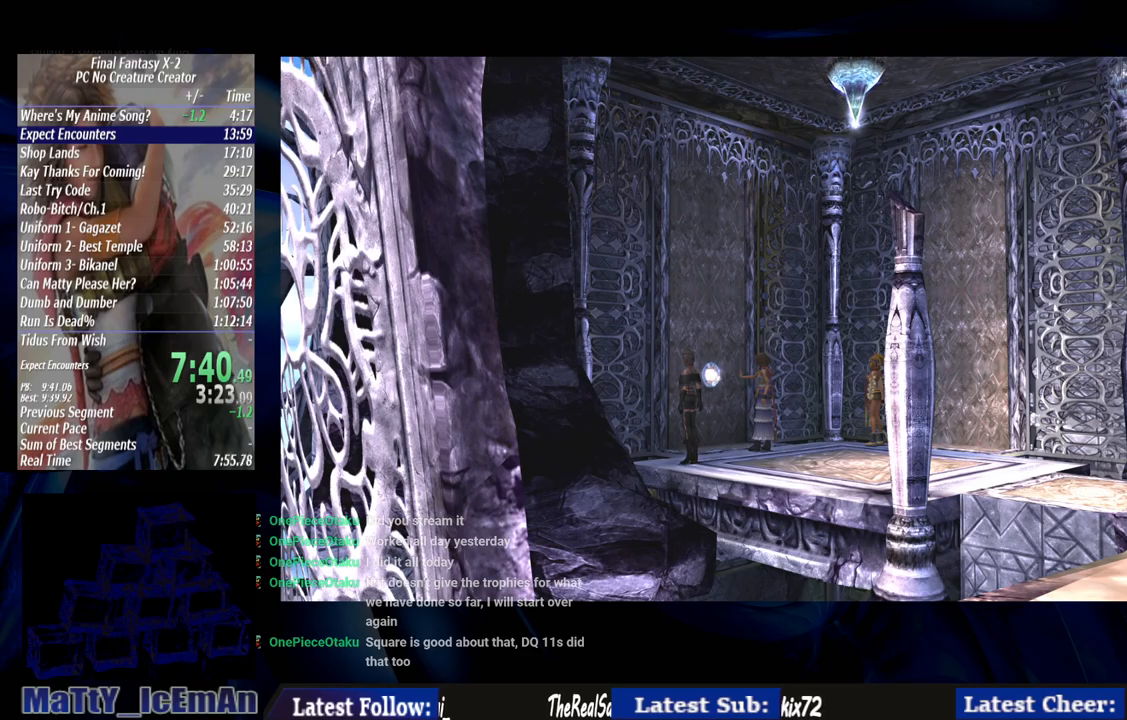
{"buttons": [], "left_stick": "center", "right_stick": "center", "events": []}
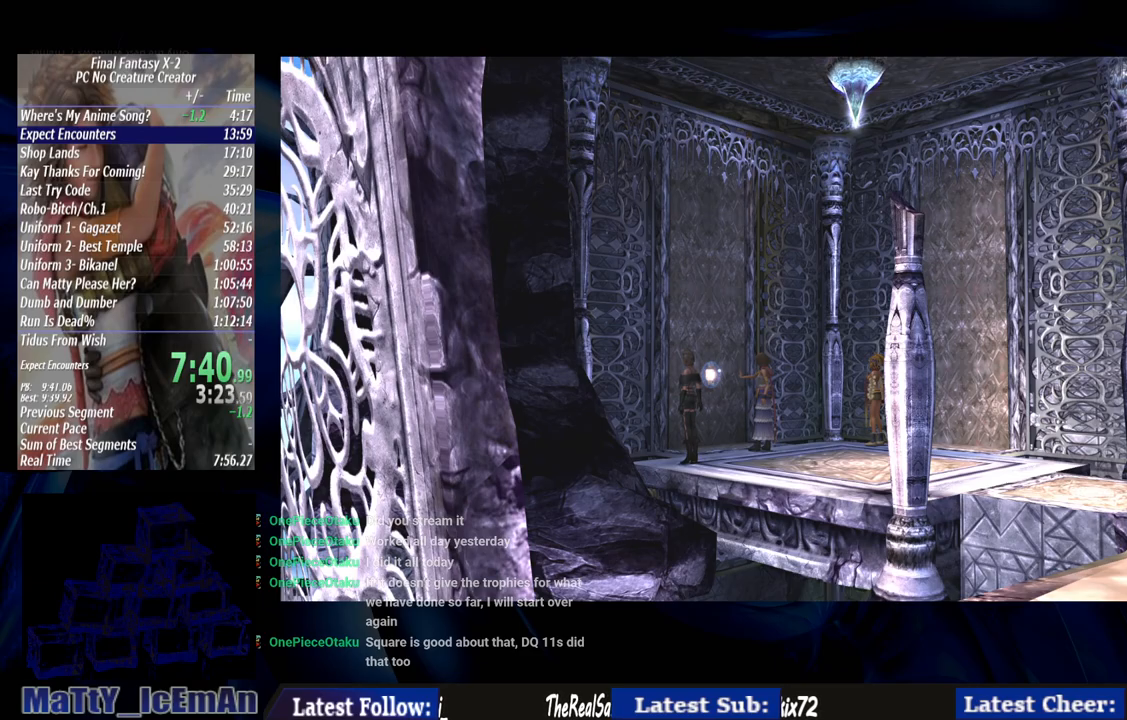
{"buttons": [], "left_stick": "center", "right_stick": "center", "events": []}
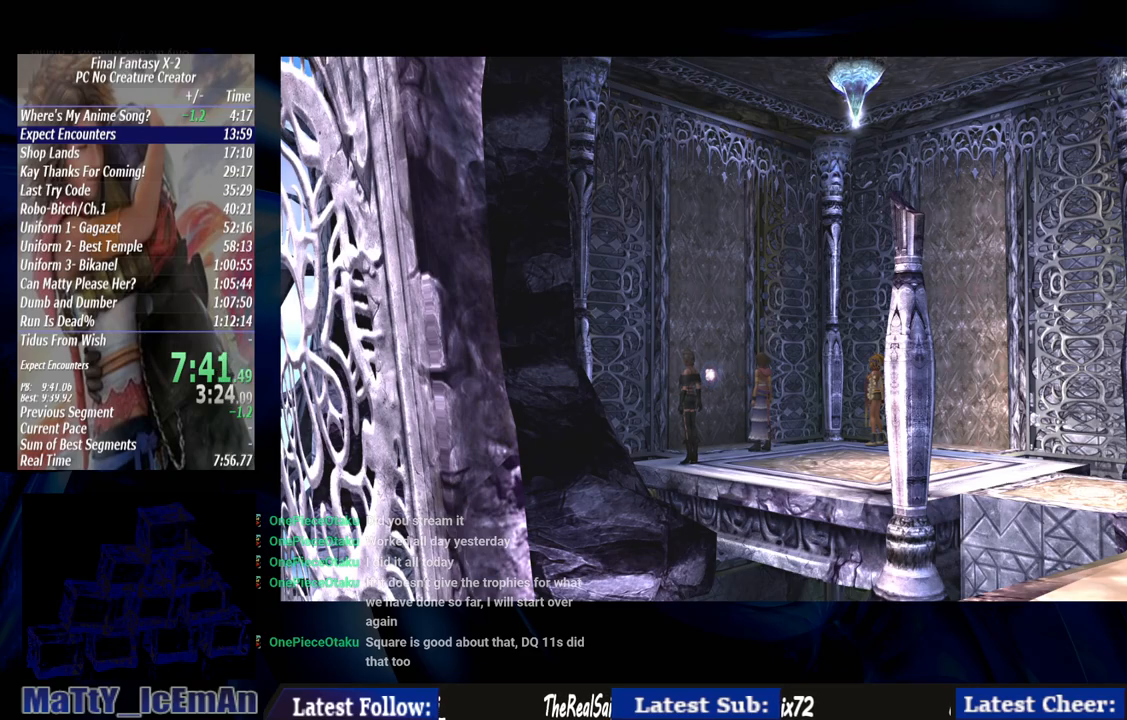
{"buttons": [], "left_stick": "center", "right_stick": "center", "events": []}
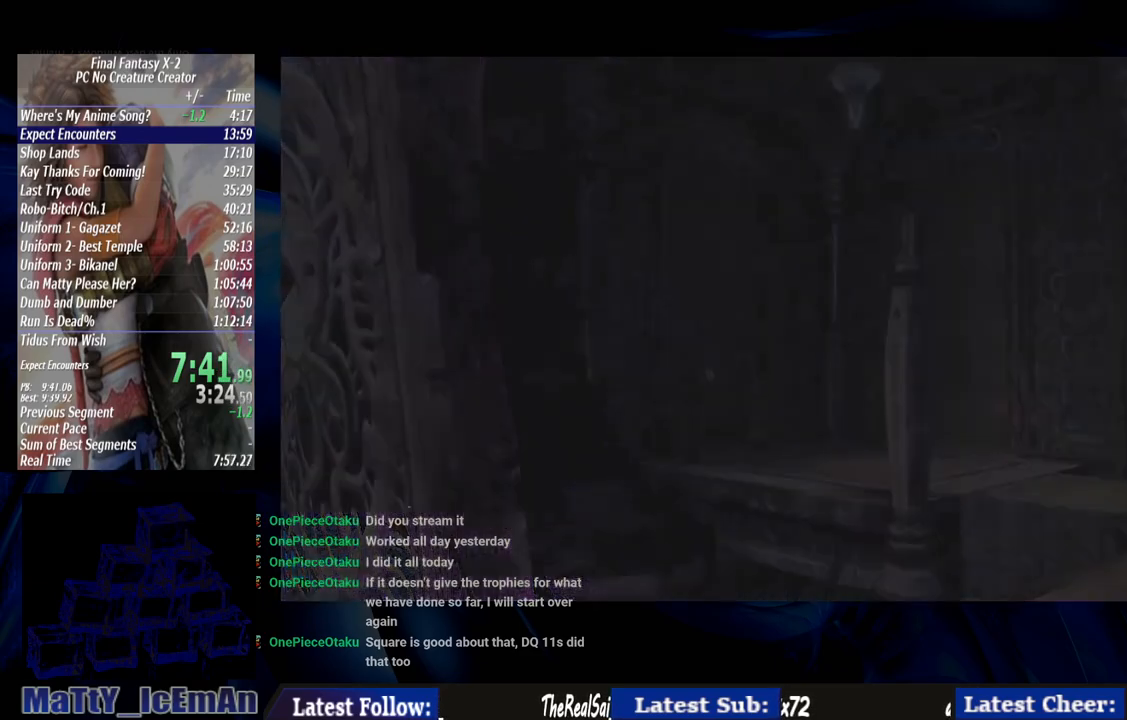
{"buttons": [], "left_stick": "center", "right_stick": "center", "events": []}
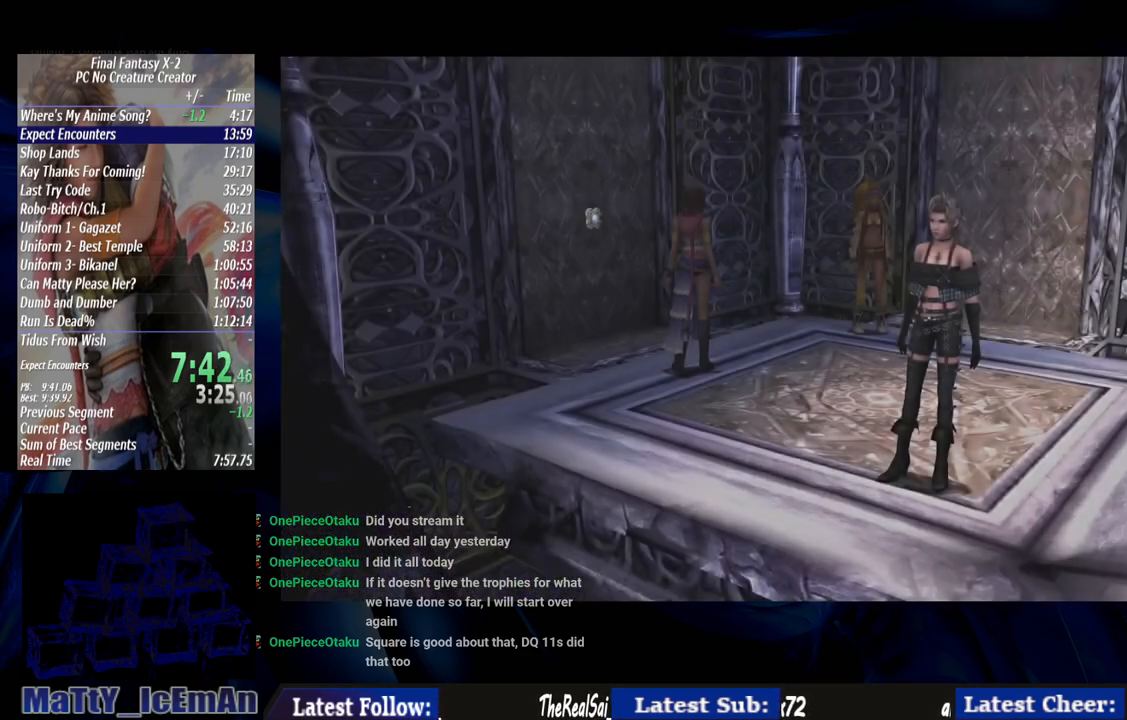
{"buttons": [], "left_stick": "center", "right_stick": "center", "events": [[117, "START", "down"], [233, "START", "up"], [333, "START", "down"], [433, "START", "up"]]}
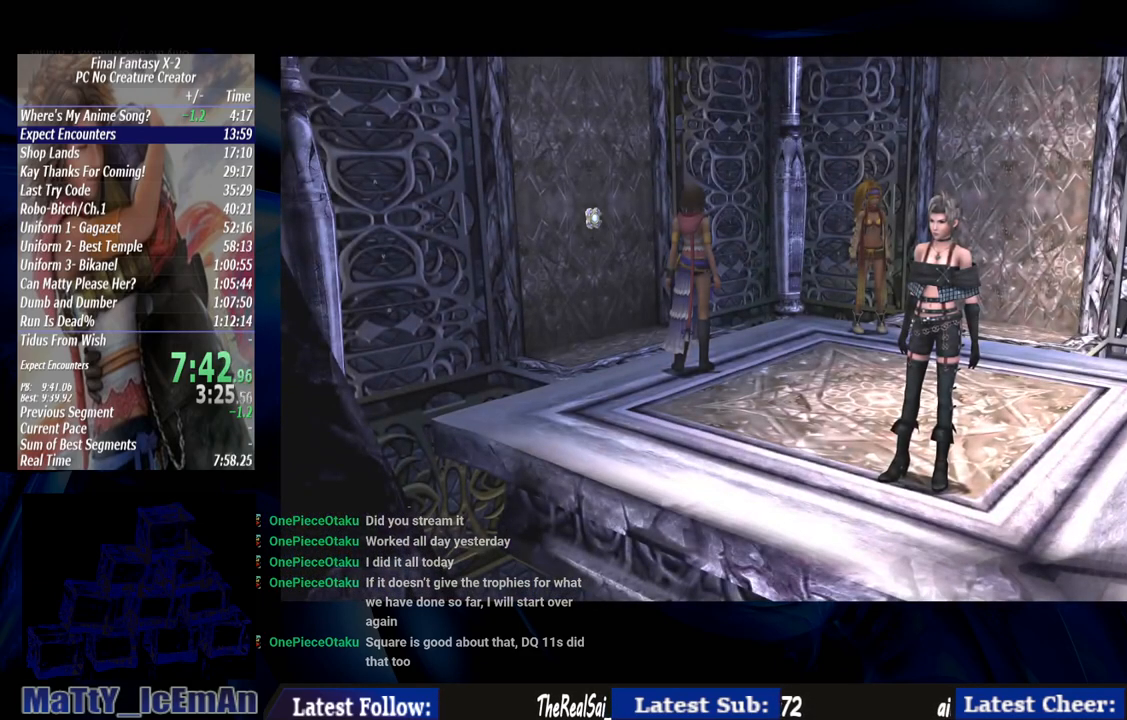
{"buttons": [], "left_stick": "center", "right_stick": "center", "events": [[33, "START", "down"], [133, "START", "up"], [233, "START", "down"], [350, "START", "up"], [383, "SQUARE", "down"], [483, "SQUARE", "up"]]}
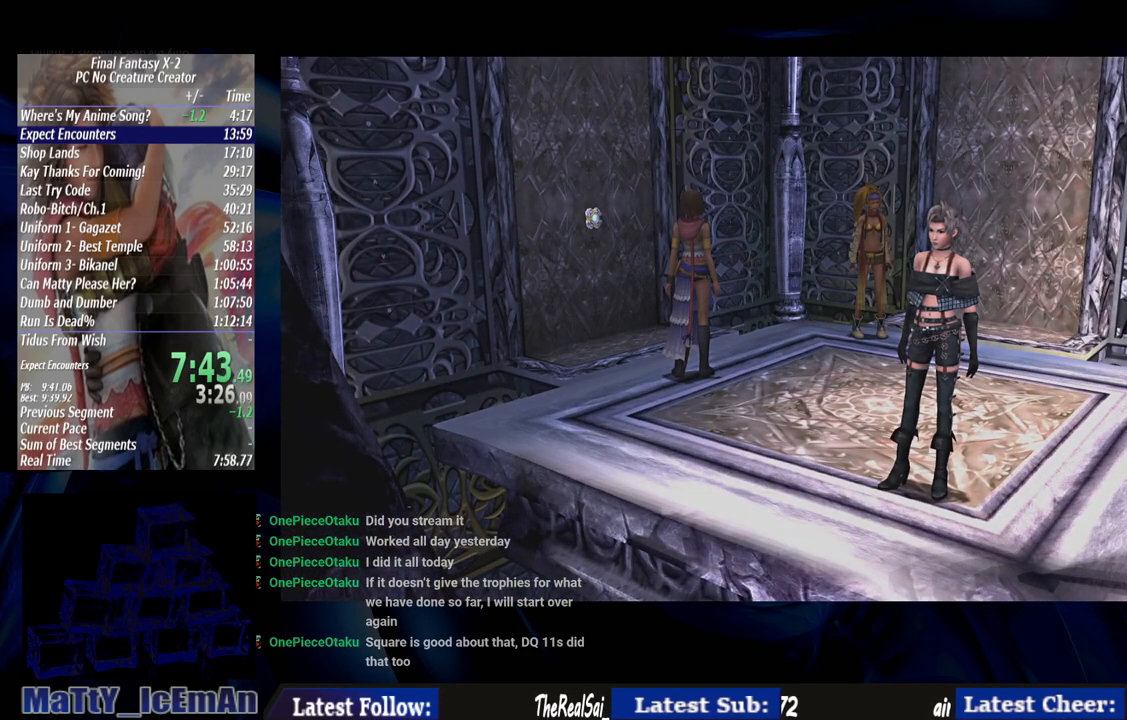
{"buttons": ["SQUARE"], "left_stick": "center", "right_stick": "center", "events": [[83, "SQUARE", "down"], [183, "SQUARE", "up"], [233, "SQUARE", "down"], [383, "SQUARE", "up"], [433, "SQUARE", "down"]]}
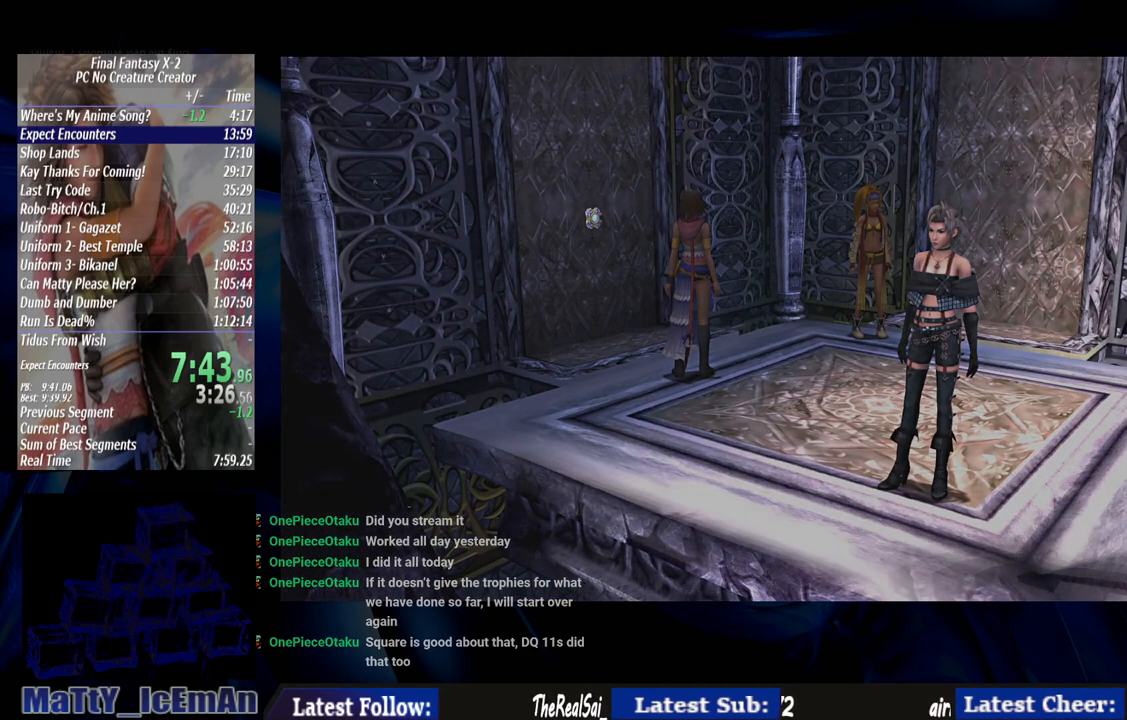
{"buttons": [], "left_stick": "center", "right_stick": "center", "events": [[83, "SQUARE", "up"], [150, "SQUARE", "down"], [283, "SQUARE", "up"], [350, "SQUARE", "down"], [450, "SQUARE", "up"]]}
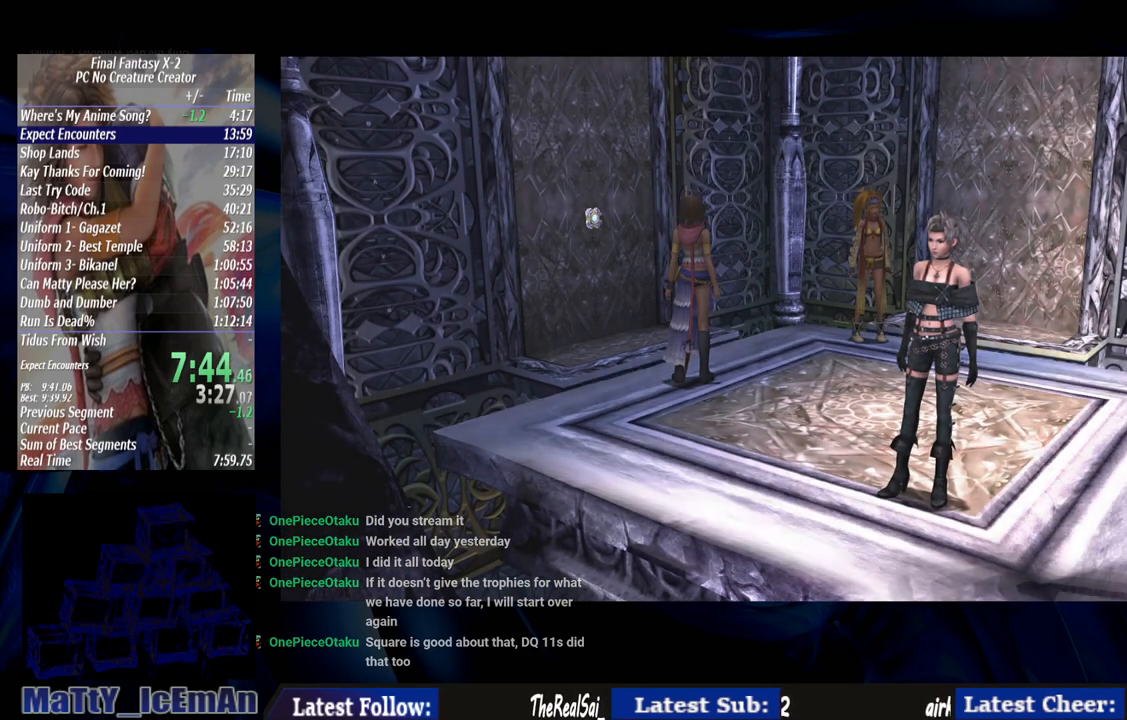
{"buttons": [], "left_stick": "center", "right_stick": "center", "events": [[50, "SQUARE", "down"], [350, "SQUARE", "up"]]}
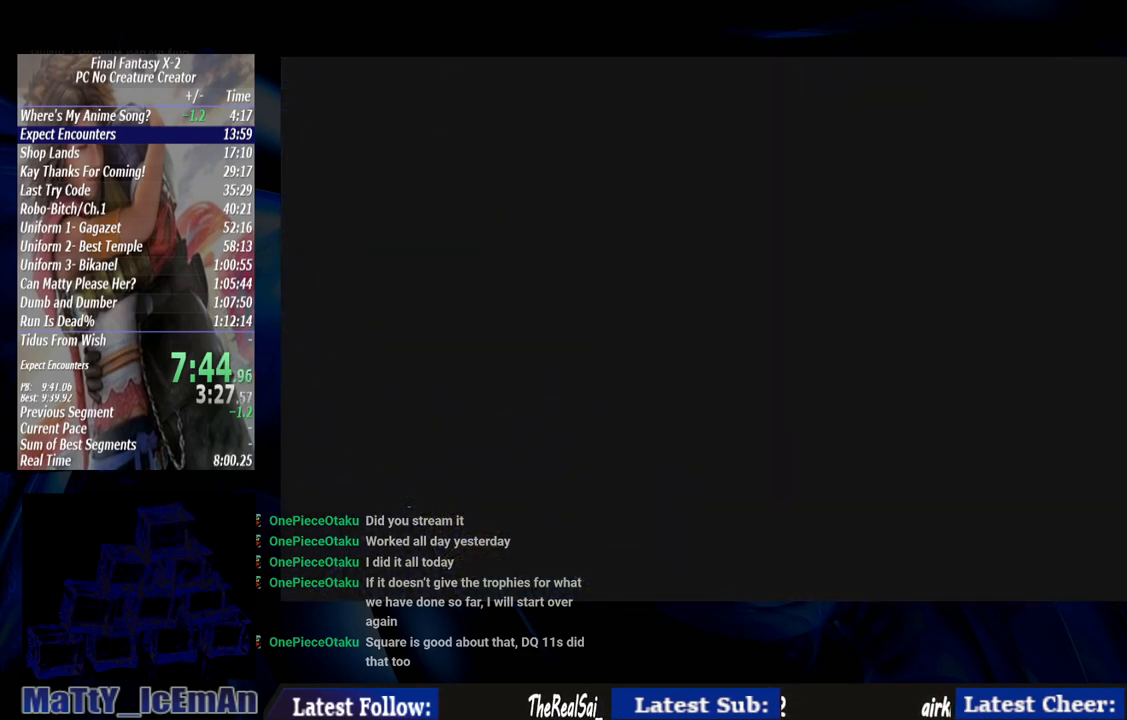
{"buttons": [], "left_stick": "center", "right_stick": "center", "events": []}
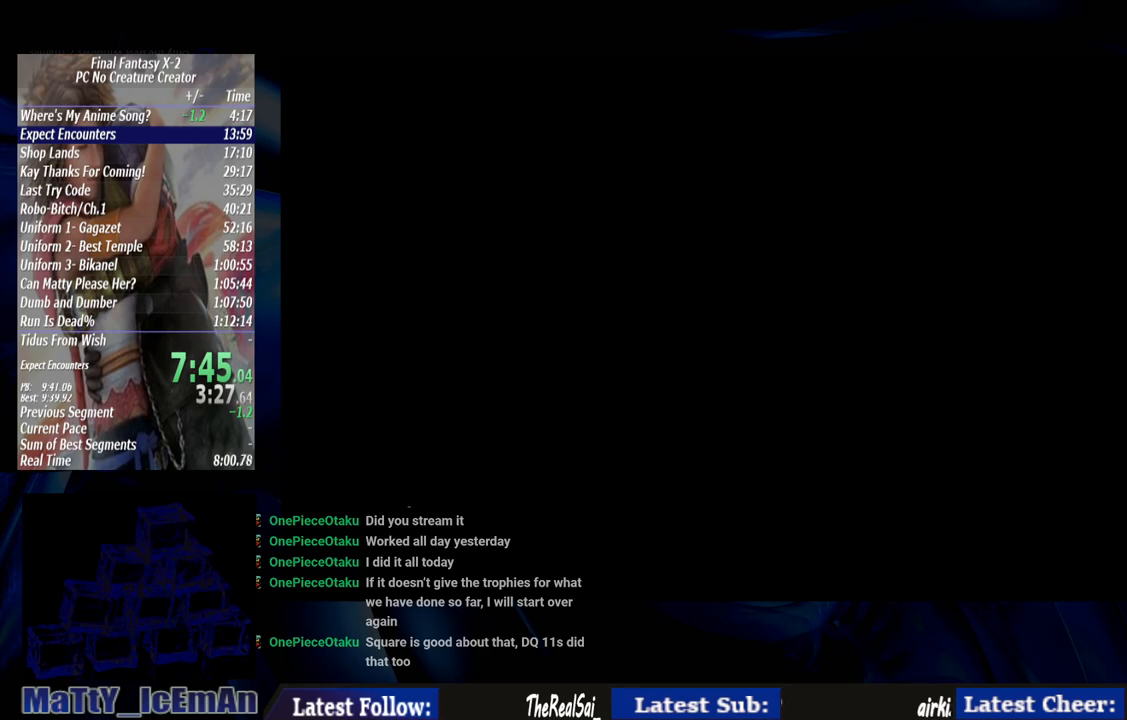
{"buttons": [], "left_stick": "center", "right_stick": "center", "events": []}
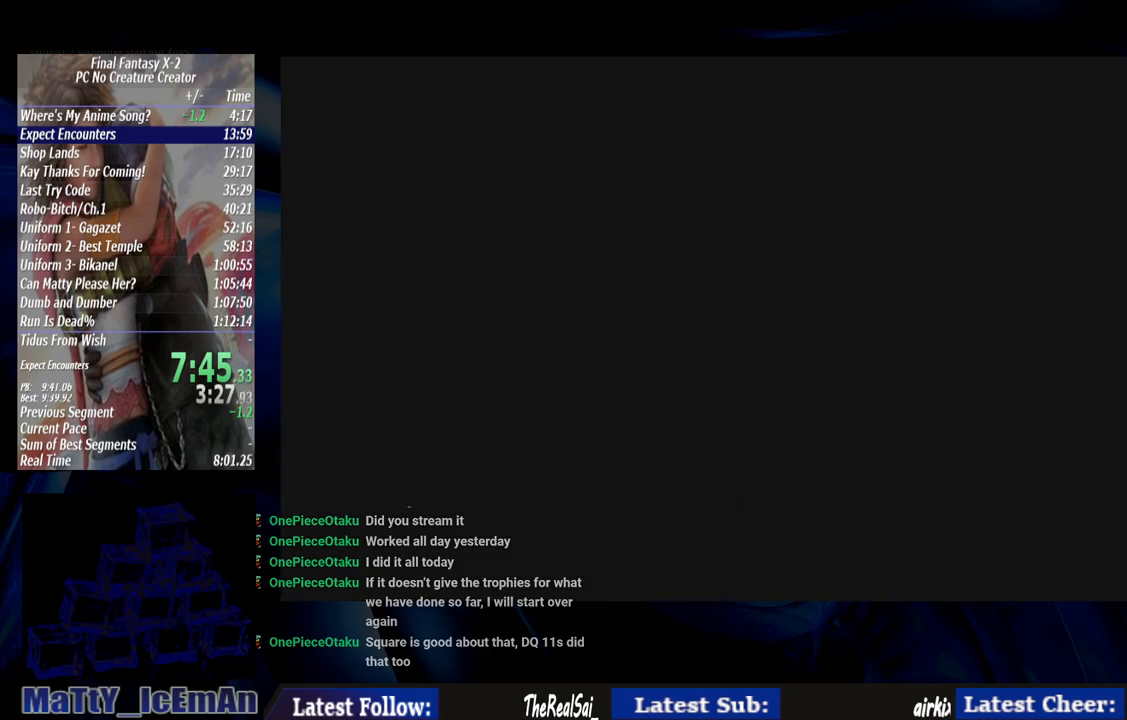
{"buttons": [], "left_stick": "center", "right_stick": "center", "events": []}
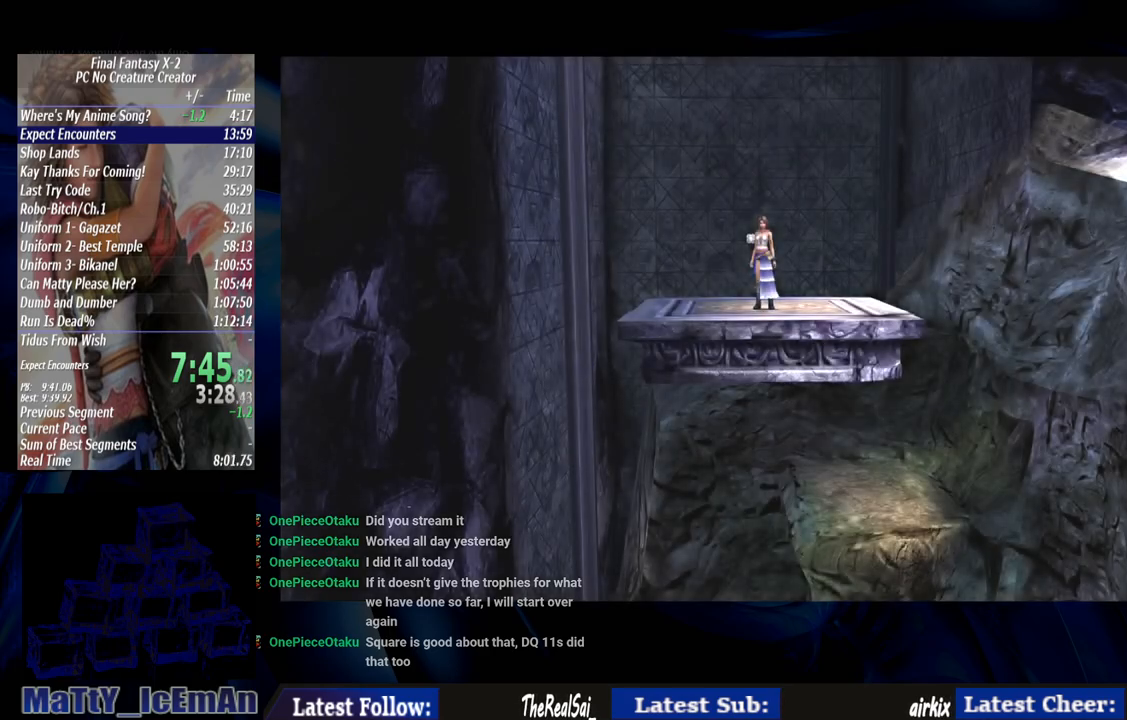
{"buttons": [], "left_stick": "down-right", "right_stick": "center", "events": [[133, "left_stick", "down"], [183, "left_stick", "down-right"]]}
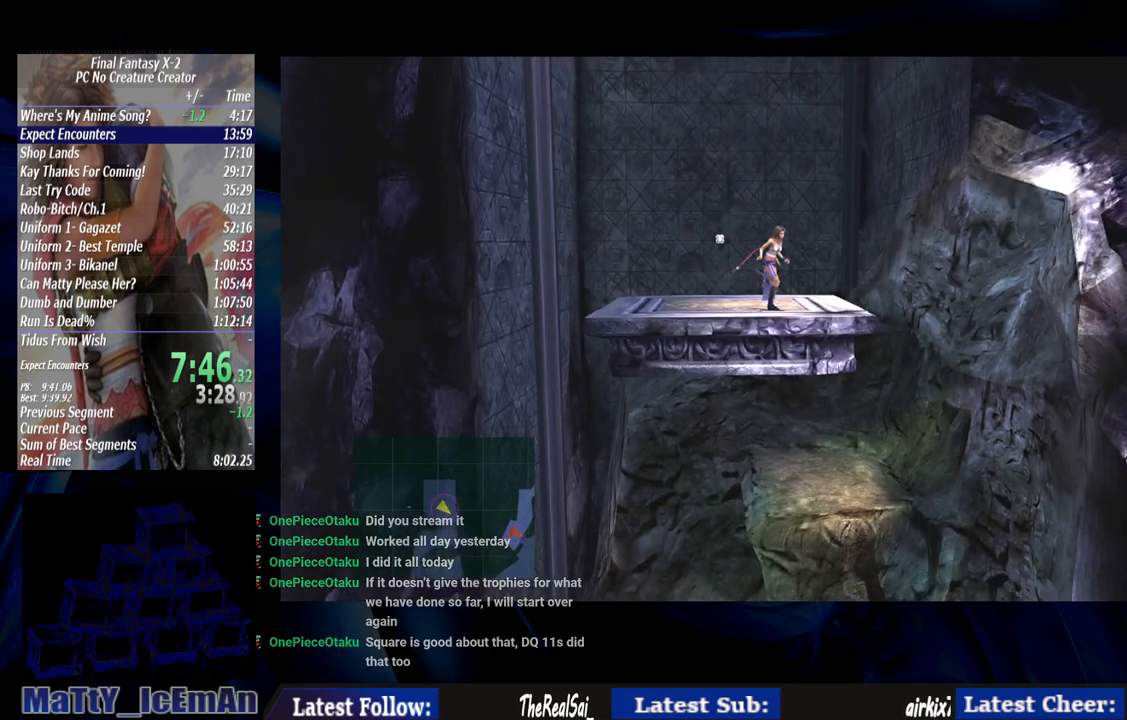
{"buttons": [], "left_stick": "down-left", "right_stick": "center", "events": [[383, "left_stick", "down"], [483, "left_stick", "down-left"]]}
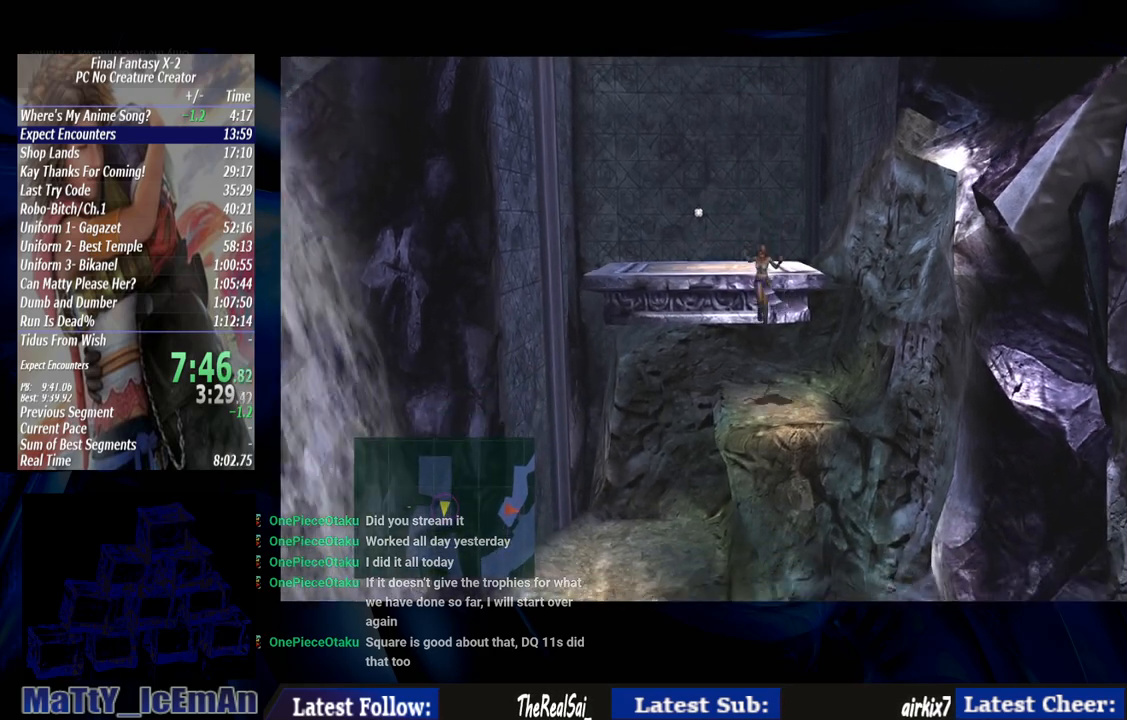
{"buttons": [], "left_stick": "down-left", "right_stick": "center", "events": []}
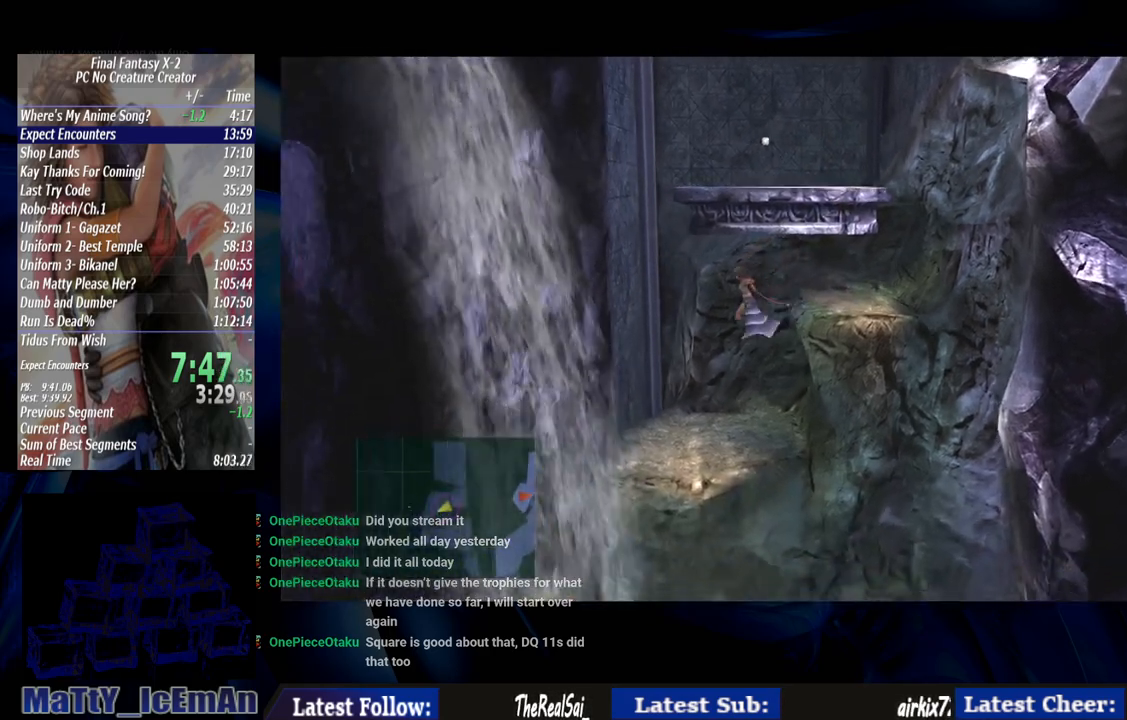
{"buttons": ["CIRCLE"], "left_stick": "down", "right_stick": "center", "events": [[117, "CIRCLE", "down"], [400, "left_stick", "down"]]}
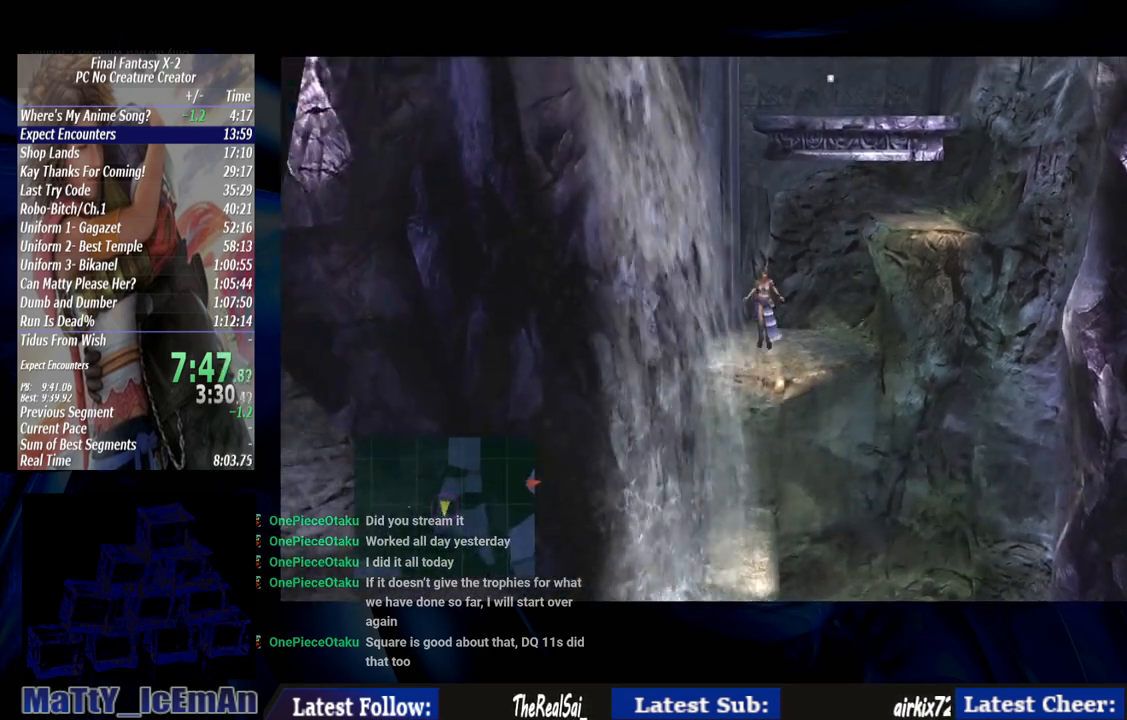
{"buttons": [], "left_stick": "down-right", "right_stick": "center", "events": [[283, "CIRCLE", "up"], [383, "left_stick", "down-right"]]}
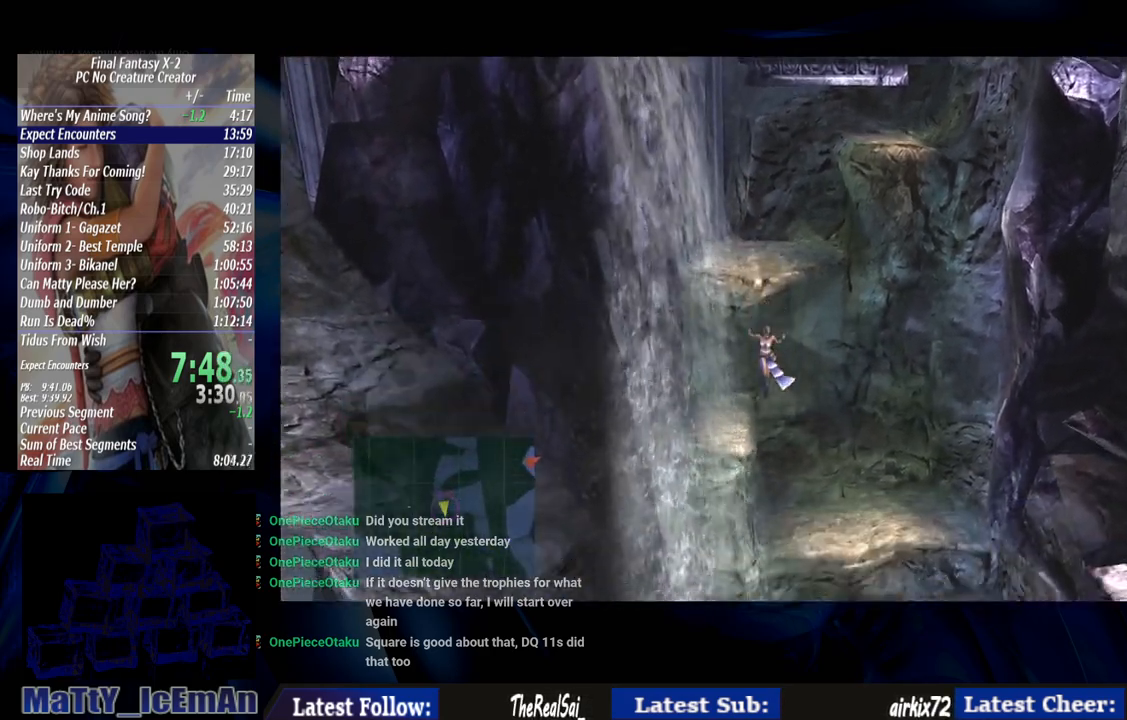
{"buttons": [], "left_stick": "down-right", "right_stick": "center", "events": []}
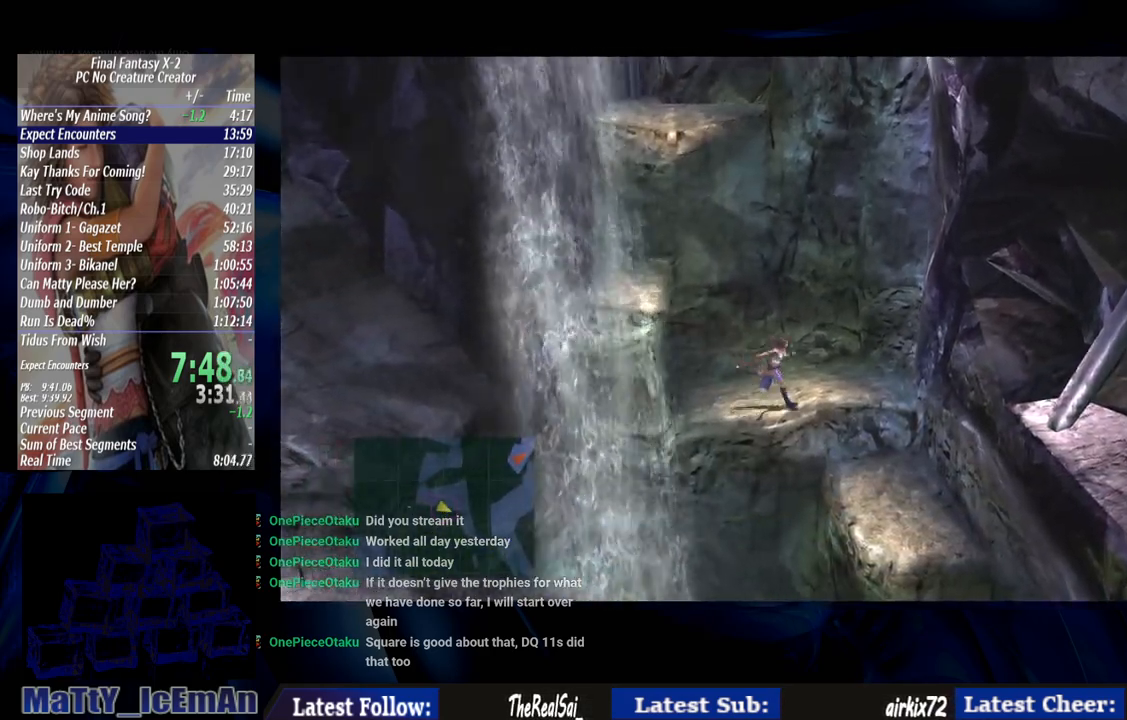
{"buttons": ["CIRCLE"], "left_stick": "down-right", "right_stick": "center", "events": [[150, "CIRCLE", "down"]]}
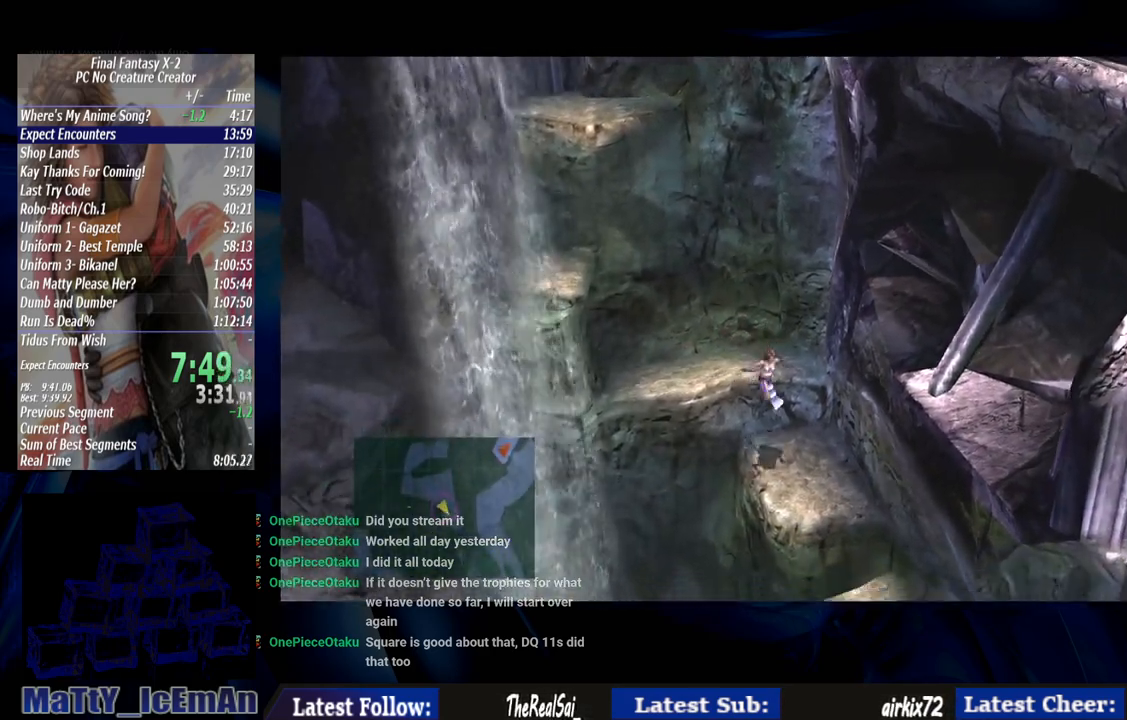
{"buttons": ["CIRCLE"], "left_stick": "down-right", "right_stick": "center", "events": []}